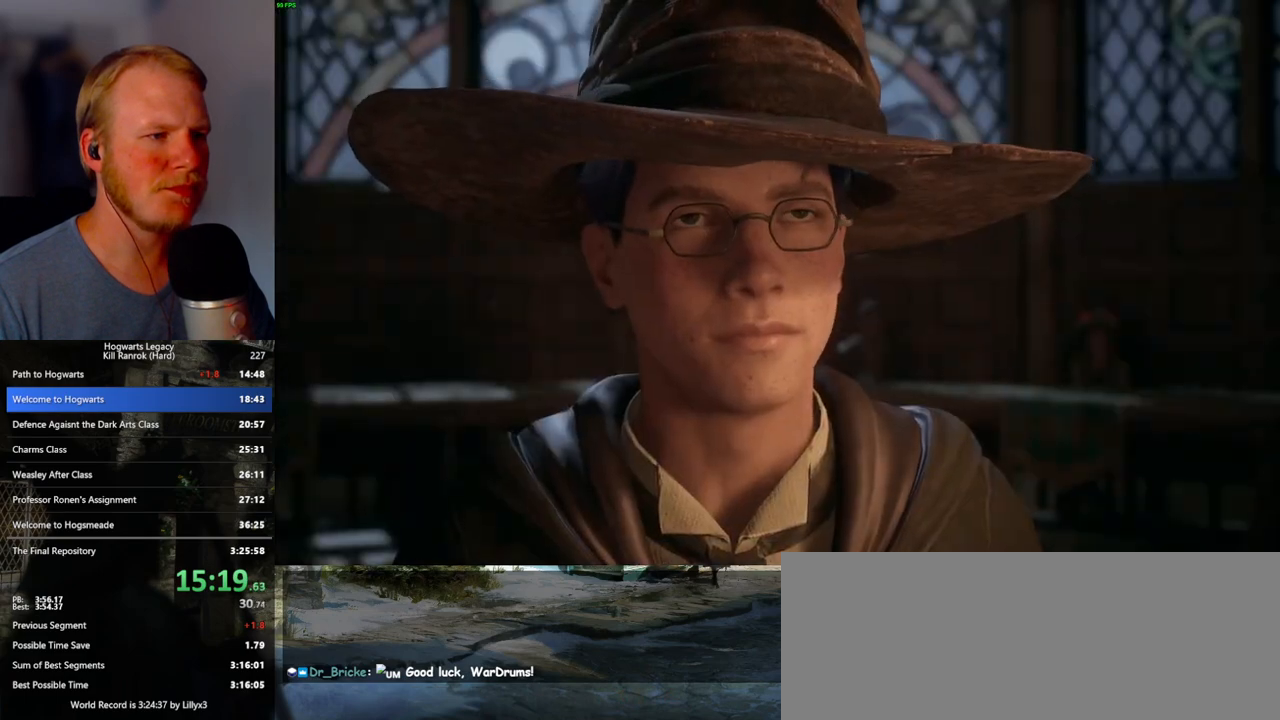
Gameplay with keyboard and mouse; each line is a JSON object with the keys and mouse buttons held at the frame after it. "events" lists presses ("down") and releases ("up") of ".", "/", "0", "1", "2", "3", "4", "5", "6", "7", "8", "9", "a", "alt_l", "alt_r", "b", "backslash", "backspace", "c", "caps_lock", "comma", "ctrl_l", "ctrl_r", "d", "e", "equals", "escape", "f", "f1", "f10", "f11", "f12", "f2", "f3", "f4", "f5", "f6", "f7", "f8", "f9", "g", "h", "i", "j", "k", "l", "lbracket", "m", "minus", "n", "o", "p", "q", "quote", "r", "rbracket", "return", "s", "semicolon", "shift_l", "shift_r", "space", "super_l", "super_r", "t", "tab", "tilde", "u", "v", "w", "x", "y", "z", "mouse_left", "mouse_wheel", "mouse_right", "mouse_mb4" and "mouse_mb5" between this image and that frame as [ms after this image, input, new state], when the widget could be followed in between. "mouse_left", "mouse_wheel", "mouse_right", "mouse_mb4", "mouse_mb5" = the "left", "wheel", "right", "mb4", "mb5" buttons of the "mouse" list. No other keys are recorded. "wheel" means that the mouse wheel is clicked or scrolled. Mouse movement is not recorded.
{"keys": [], "mouse": [], "events": [[17, "mouse_wheel", "up"], [50, "q", "down"], [83, "space", "down"], [150, "q", "up"], [150, "space", "up"], [217, "mouse_wheel", "down"], [217, "q", "down"], [233, "mouse_wheel", "up"], [233, "space", "down"], [250, "mouse_wheel", "down"], [267, "q", "up"], [317, "mouse_wheel", "up"], [317, "space", "up"], [333, "mouse_wheel", "down"], [350, "mouse_wheel", "up"], [367, "q", "down"], [383, "space", "down"], [450, "space", "up"], [467, "q", "up"]]}
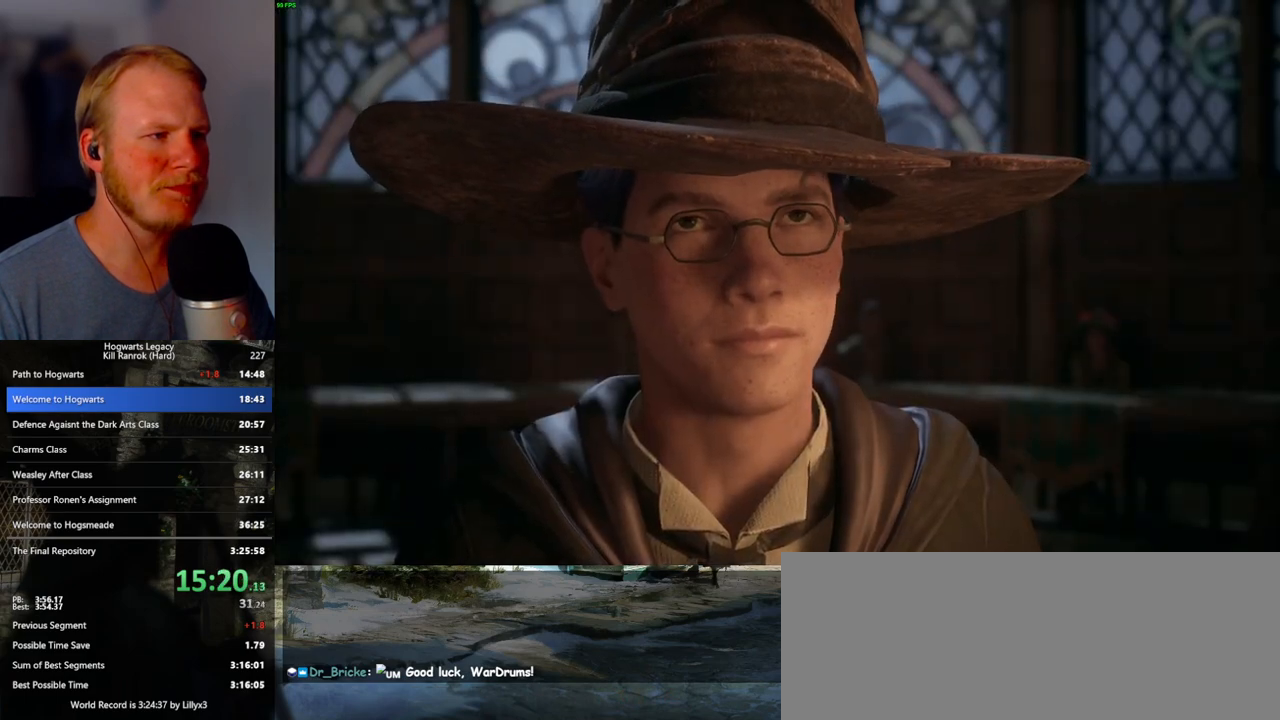
{"keys": [], "mouse": ["wheel"], "events": [[17, "q", "down"], [33, "space", "down"], [67, "mouse_wheel", "down"], [100, "mouse_wheel", "up"], [100, "q", "up"], [100, "space", "up"], [117, "mouse_wheel", "down"], [183, "mouse_wheel", "up"], [183, "q", "down"], [200, "space", "down"], [250, "q", "up"], [267, "space", "up"], [350, "q", "down"], [350, "space", "down"], [400, "q", "up"], [400, "space", "up"], [433, "mouse_wheel", "down"]]}
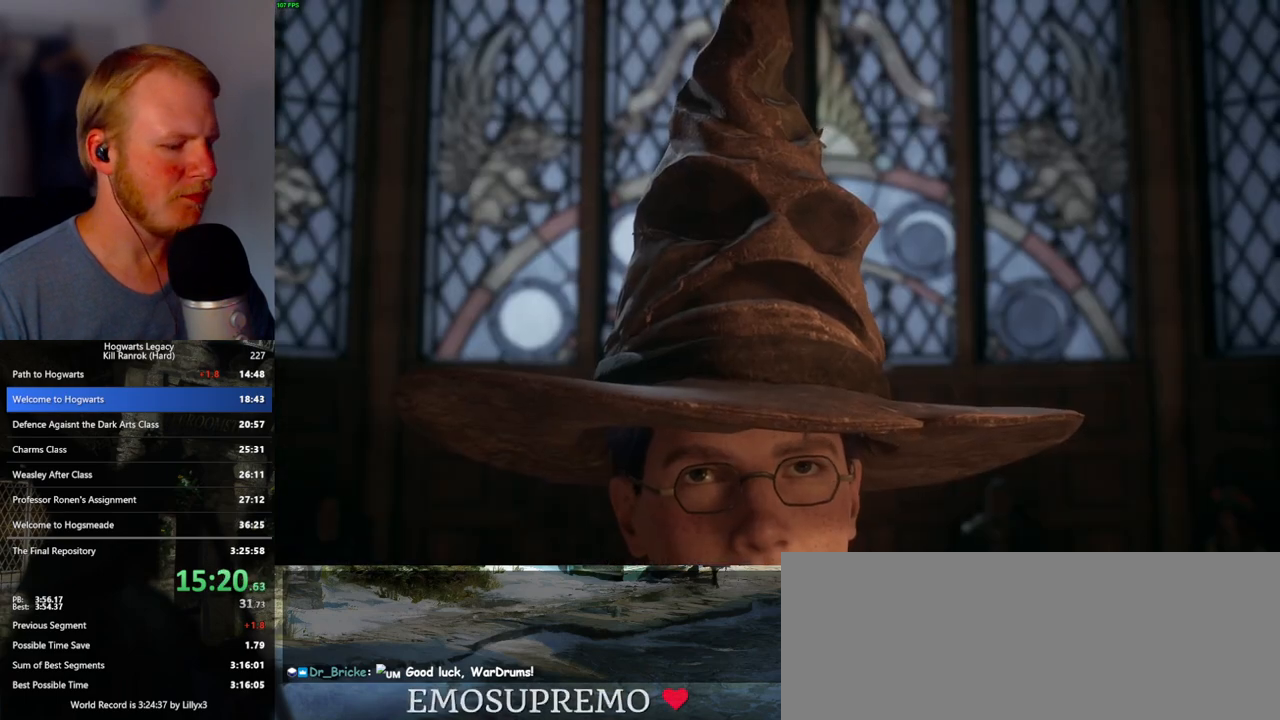
{"keys": ["q", "space"], "mouse": [], "events": [[17, "space", "down"], [67, "mouse_wheel", "up"], [67, "space", "up"], [150, "q", "down"], [167, "space", "down"], [217, "q", "up"], [217, "space", "up"], [250, "mouse_wheel", "down"], [300, "mouse_wheel", "up"], [300, "q", "down"], [317, "mouse_wheel", "down"], [333, "space", "down"], [367, "mouse_wheel", "up"], [383, "q", "up"], [383, "space", "up"], [467, "q", "down"], [500, "space", "down"]]}
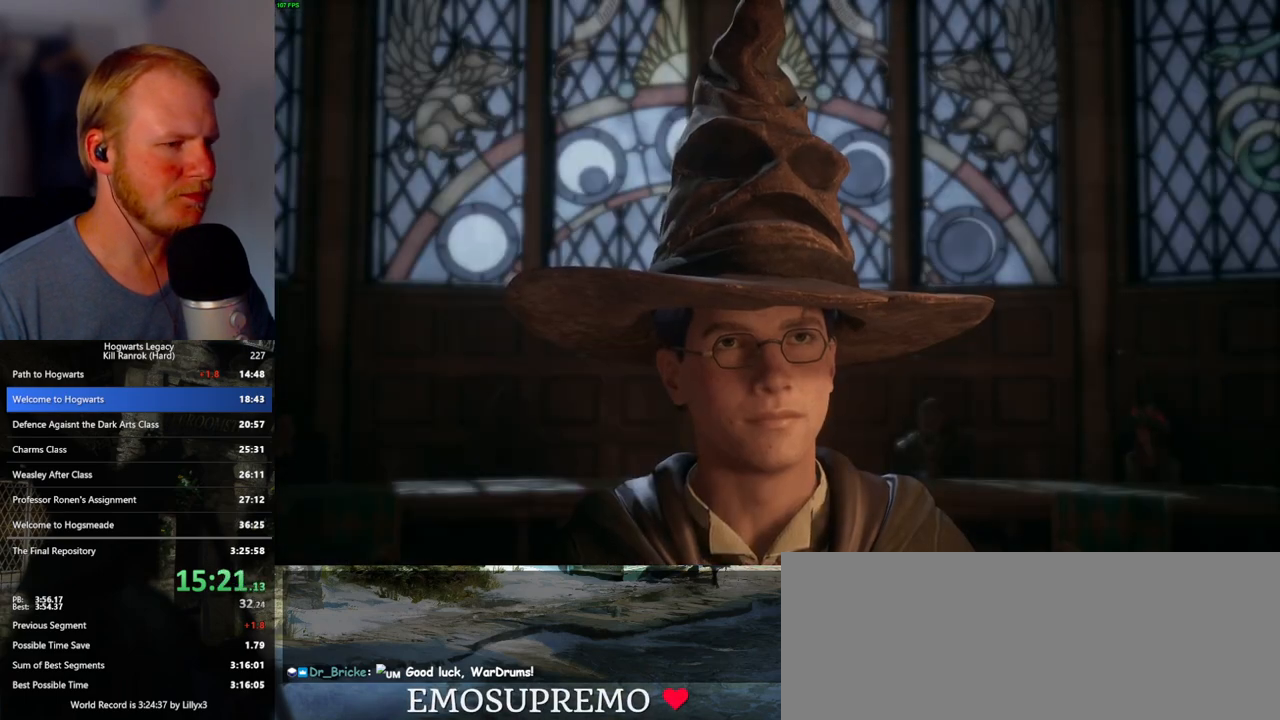
{"keys": ["f"], "mouse": [], "events": [[33, "space", "up"], [50, "q", "up"], [67, "mouse_wheel", "down"], [100, "mouse_wheel", "up"], [100, "q", "down"], [117, "mouse_wheel", "down"], [150, "mouse_wheel", "up"], [150, "space", "down"], [200, "space", "up"], [217, "q", "up"], [250, "q", "down"], [267, "space", "down"], [350, "q", "up"], [367, "space", "up"], [450, "f", "down"]]}
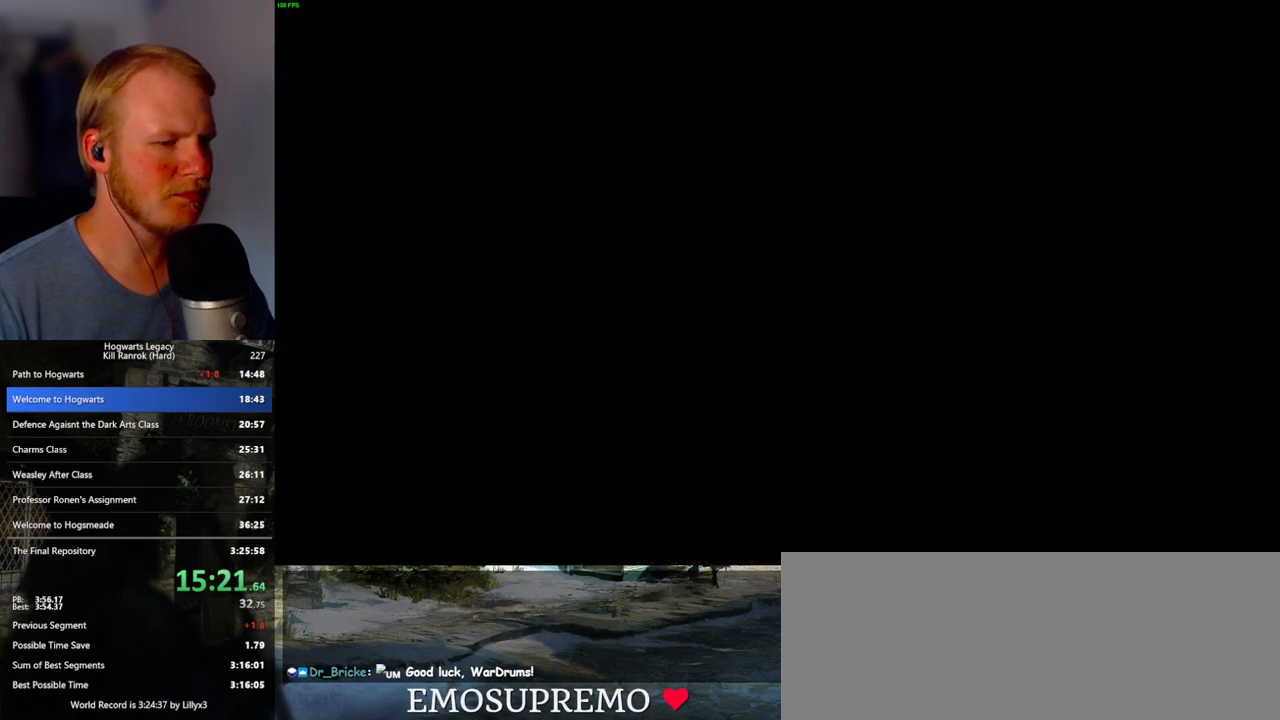
{"keys": [], "mouse": [], "events": [[33, "f", "up"], [117, "f", "down"], [200, "f", "up"], [267, "f", "down"], [317, "f", "up"], [417, "f", "down"], [467, "f", "up"]]}
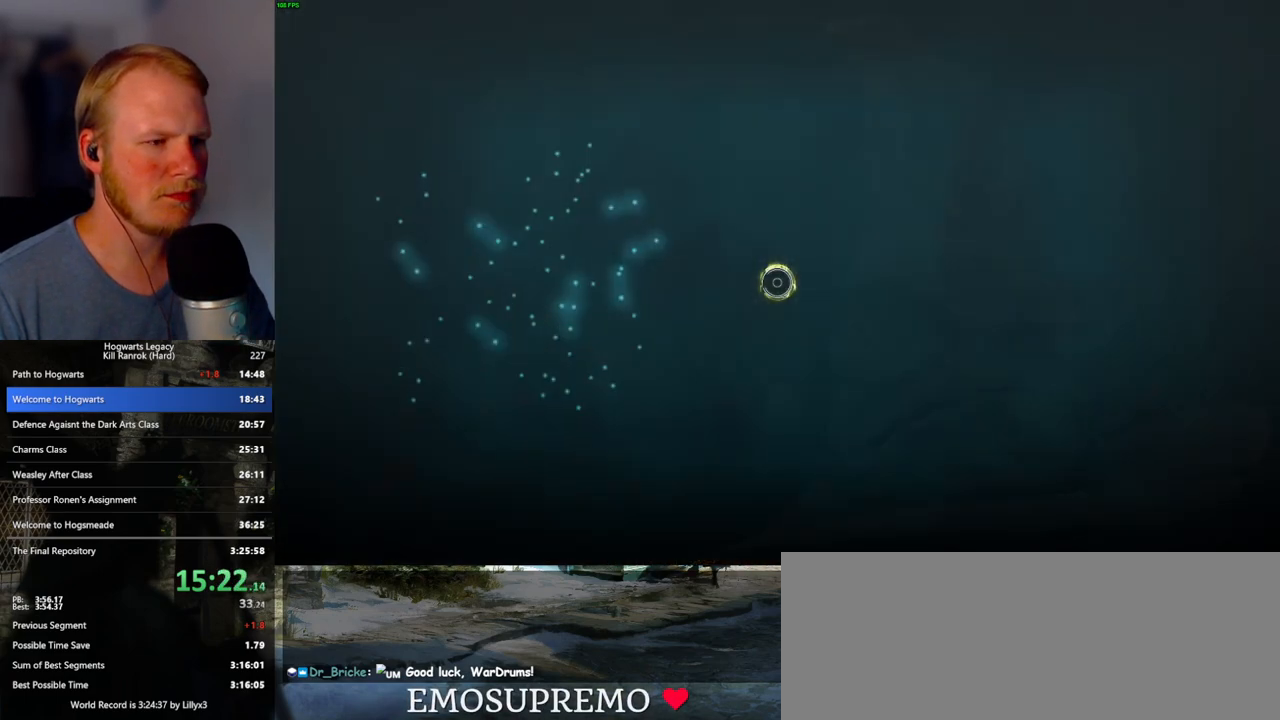
{"keys": ["f"], "mouse": [], "events": [[83, "f", "down"], [117, "f", "up"], [167, "f", "down"], [250, "f", "up"], [317, "f", "down"], [383, "f", "up"], [467, "f", "down"]]}
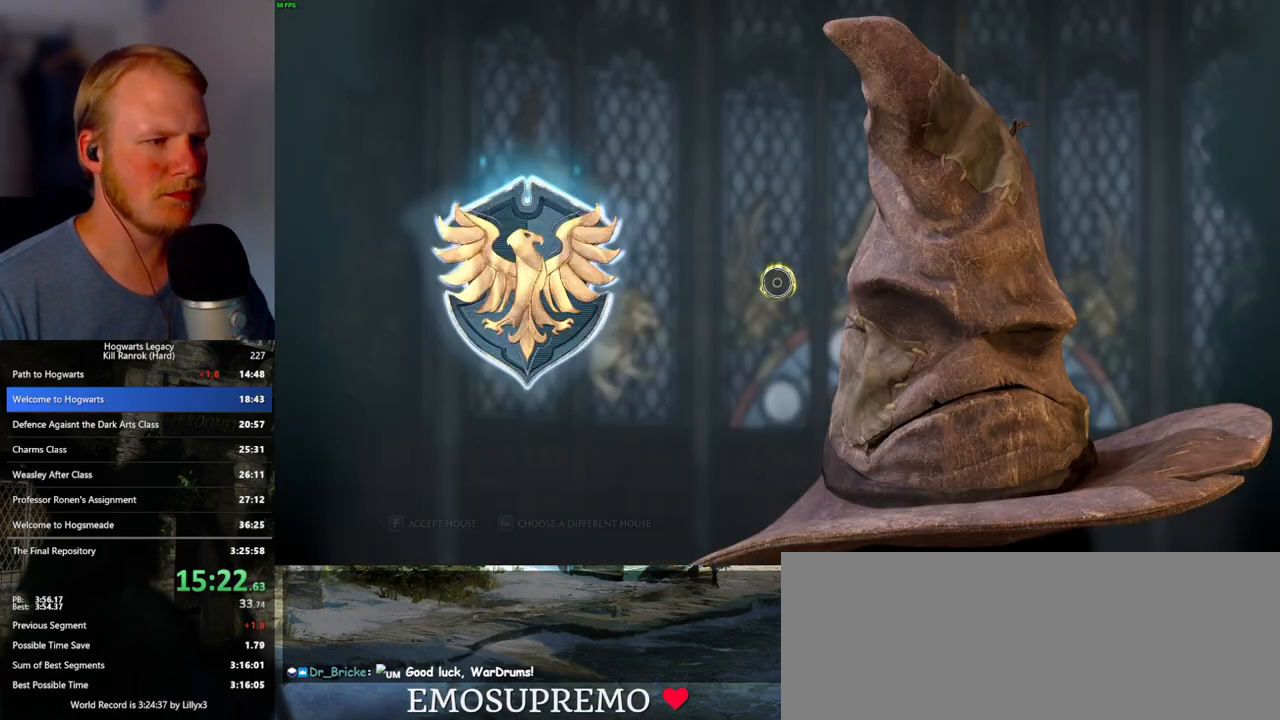
{"keys": [], "mouse": [], "events": [[17, "f", "up"], [100, "f", "down"], [167, "f", "up"]]}
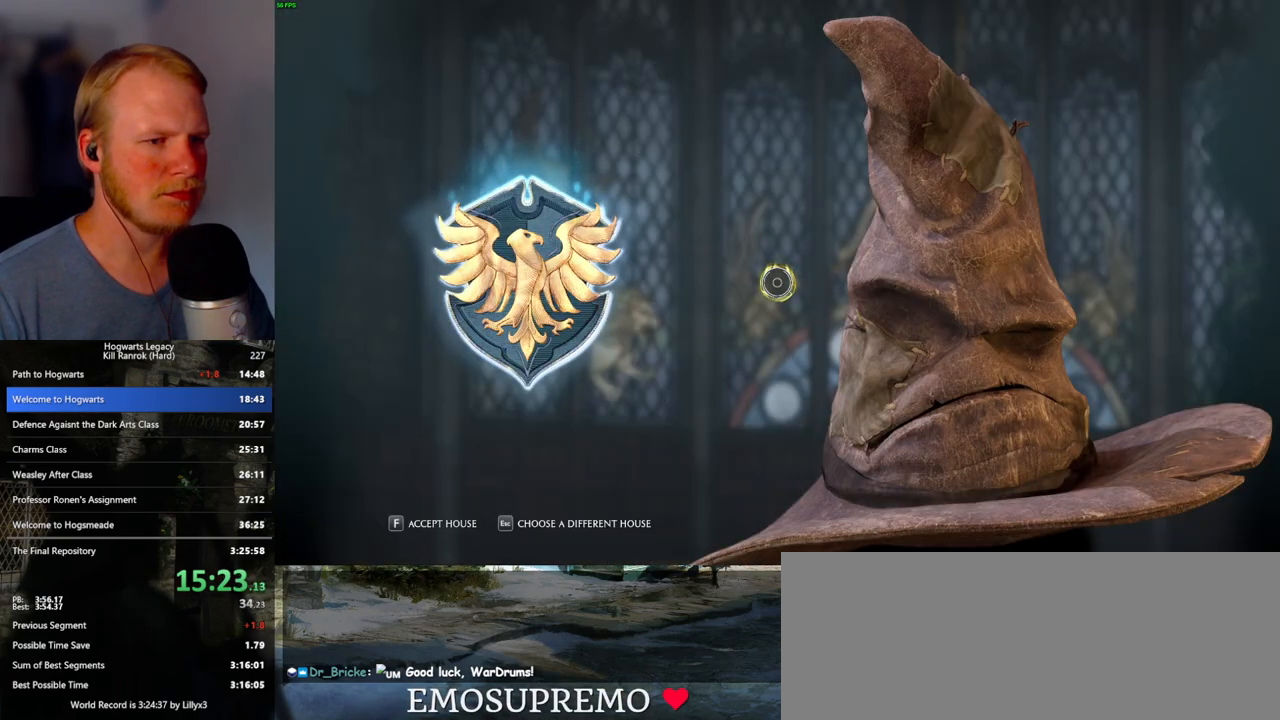
{"keys": [], "mouse": [], "events": [[367, "q", "down"], [450, "q", "up"]]}
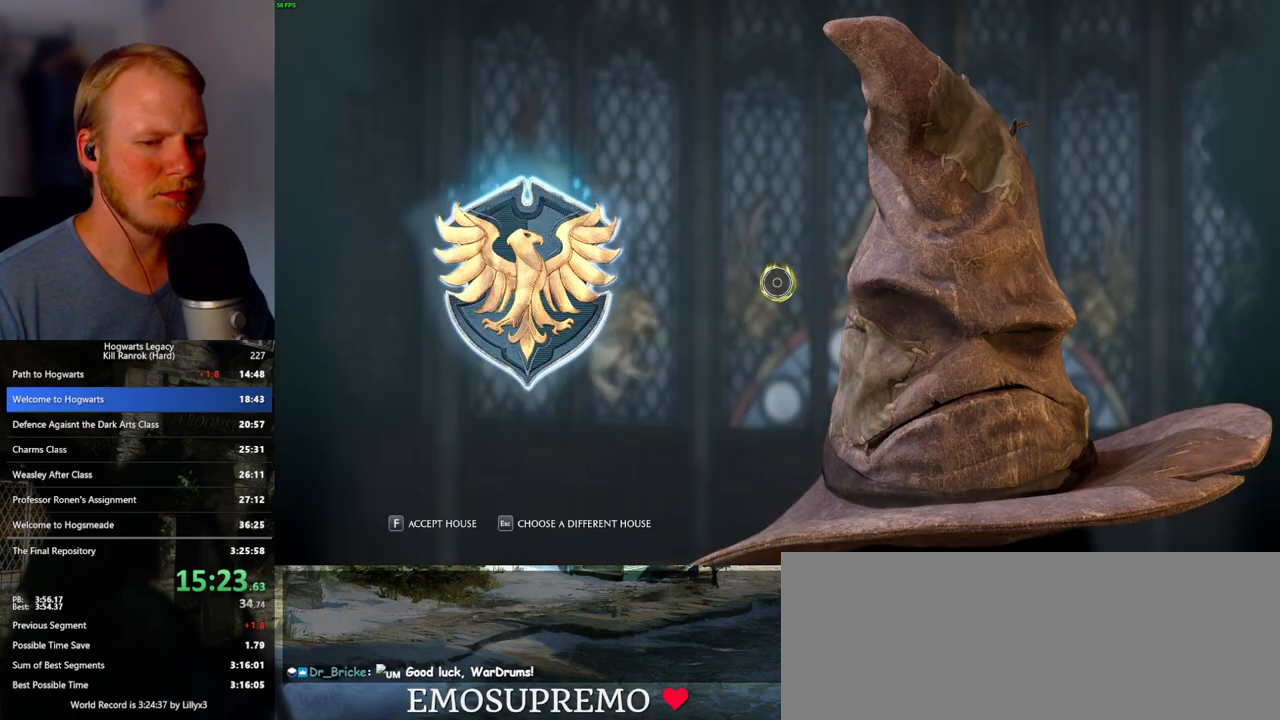
{"keys": ["q"], "mouse": [], "events": [[33, "q", "down"]]}
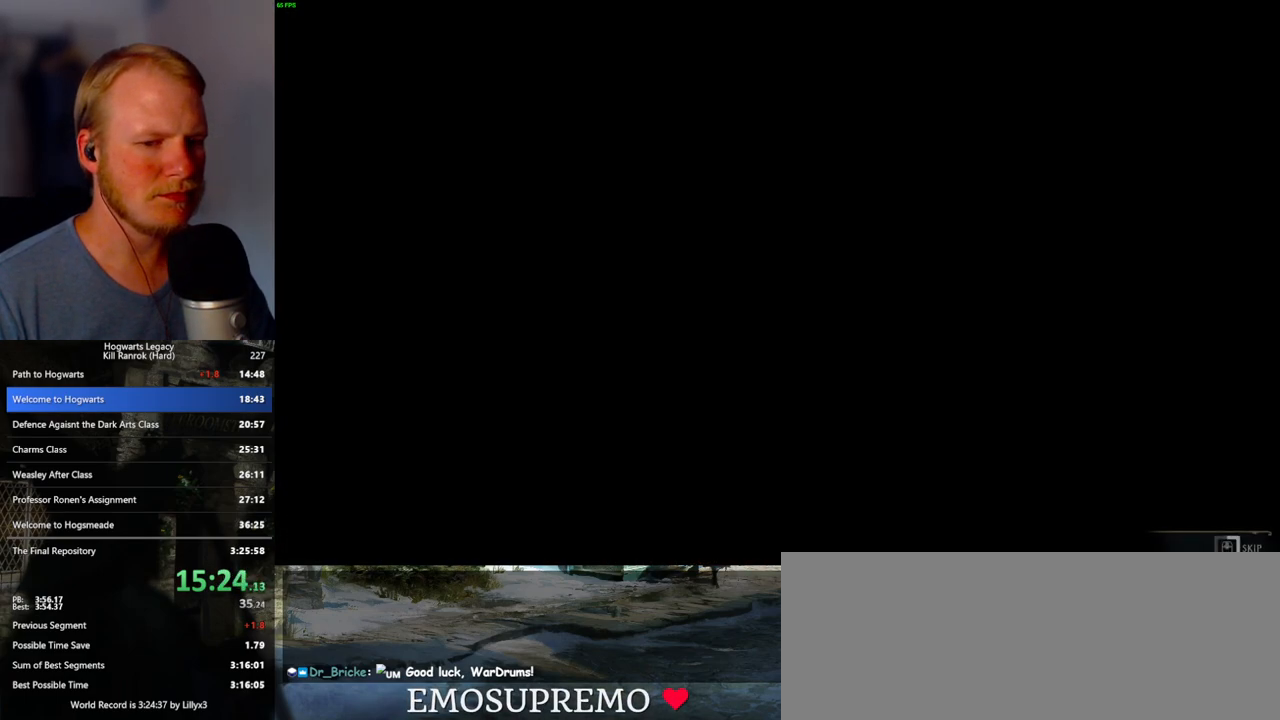
{"keys": ["q"], "mouse": [], "events": []}
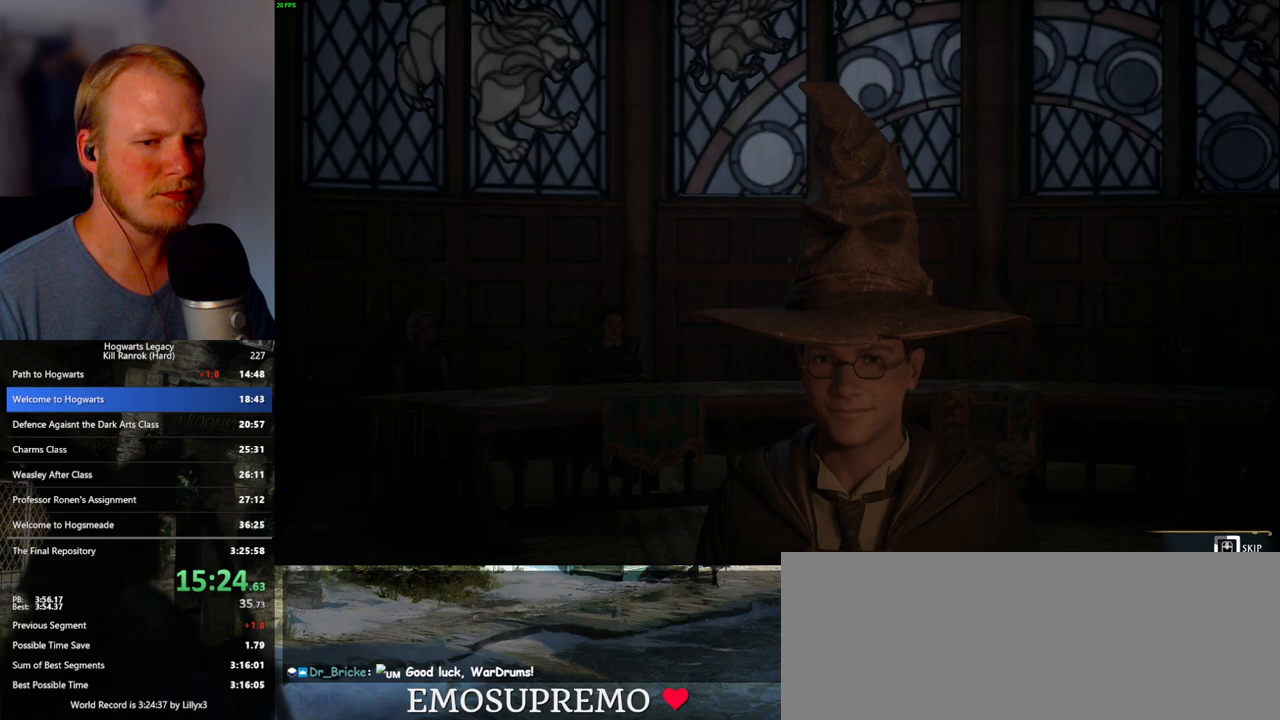
{"keys": ["q"], "mouse": [], "events": []}
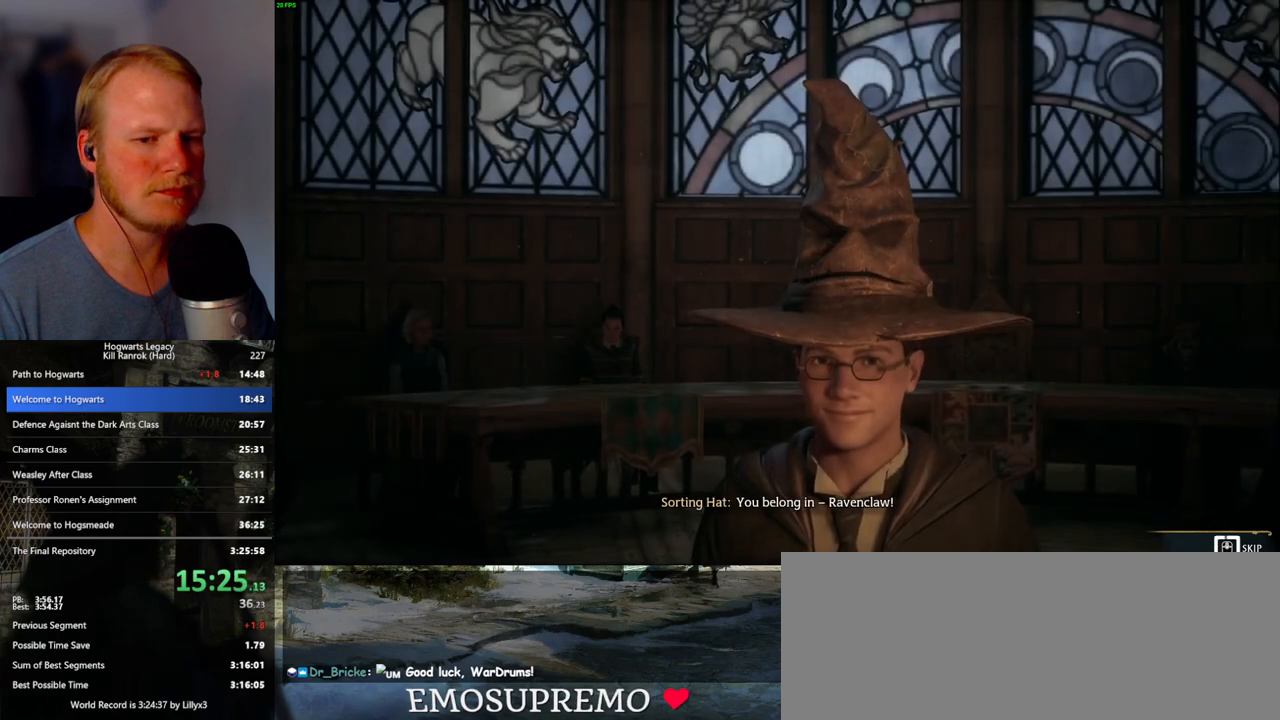
{"keys": ["q"], "mouse": [], "events": []}
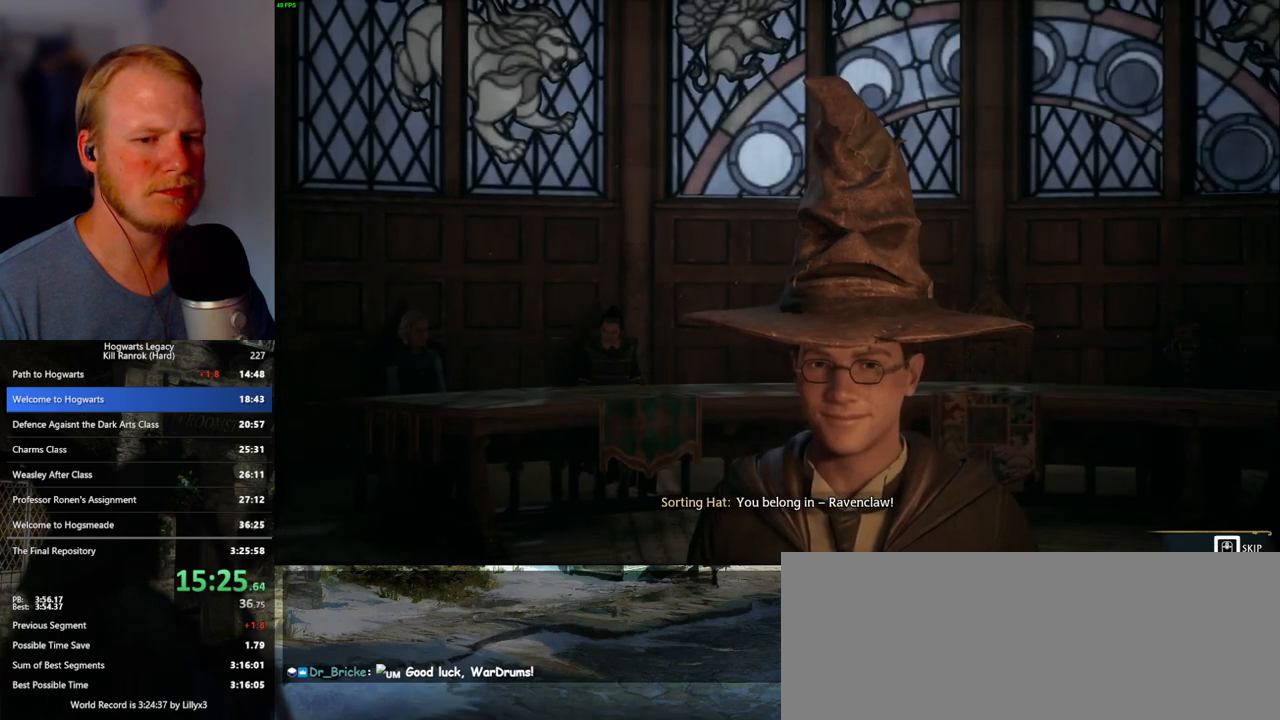
{"keys": ["q"], "mouse": [], "events": [[300, "q", "up"], [383, "q", "down"]]}
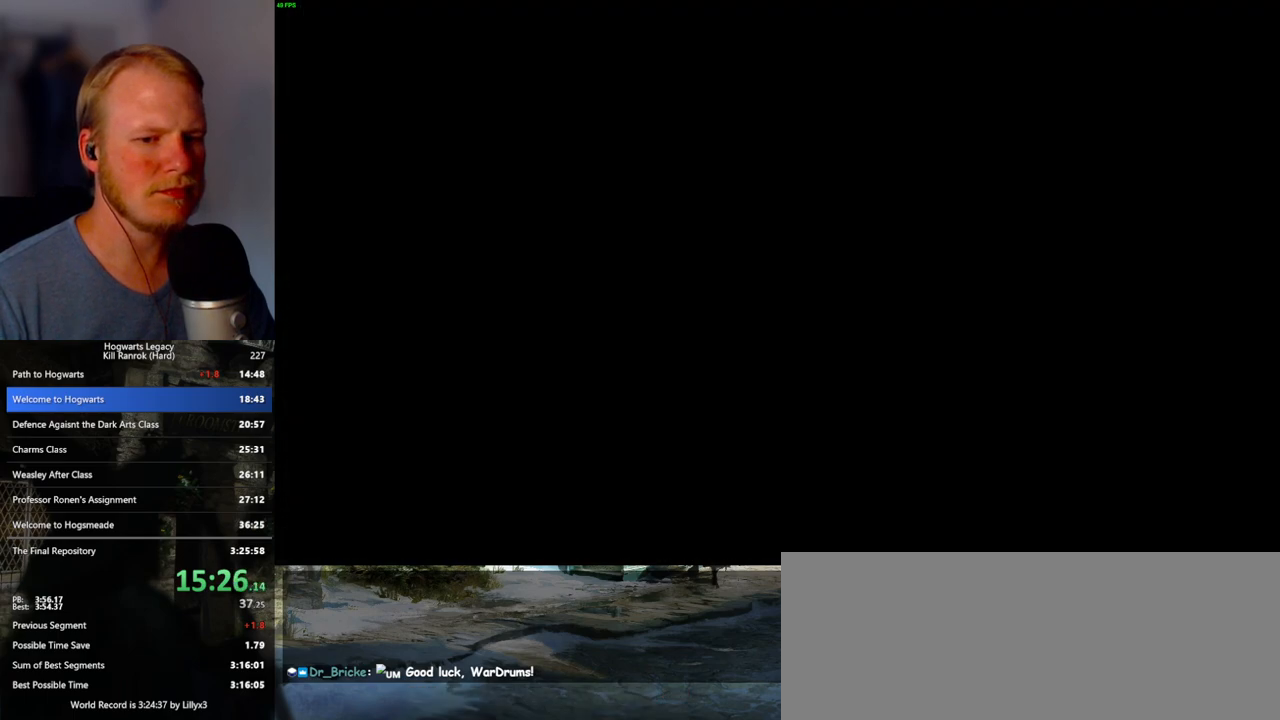
{"keys": [], "mouse": [], "events": [[17, "q", "up"], [83, "q", "down"], [467, "q", "up"]]}
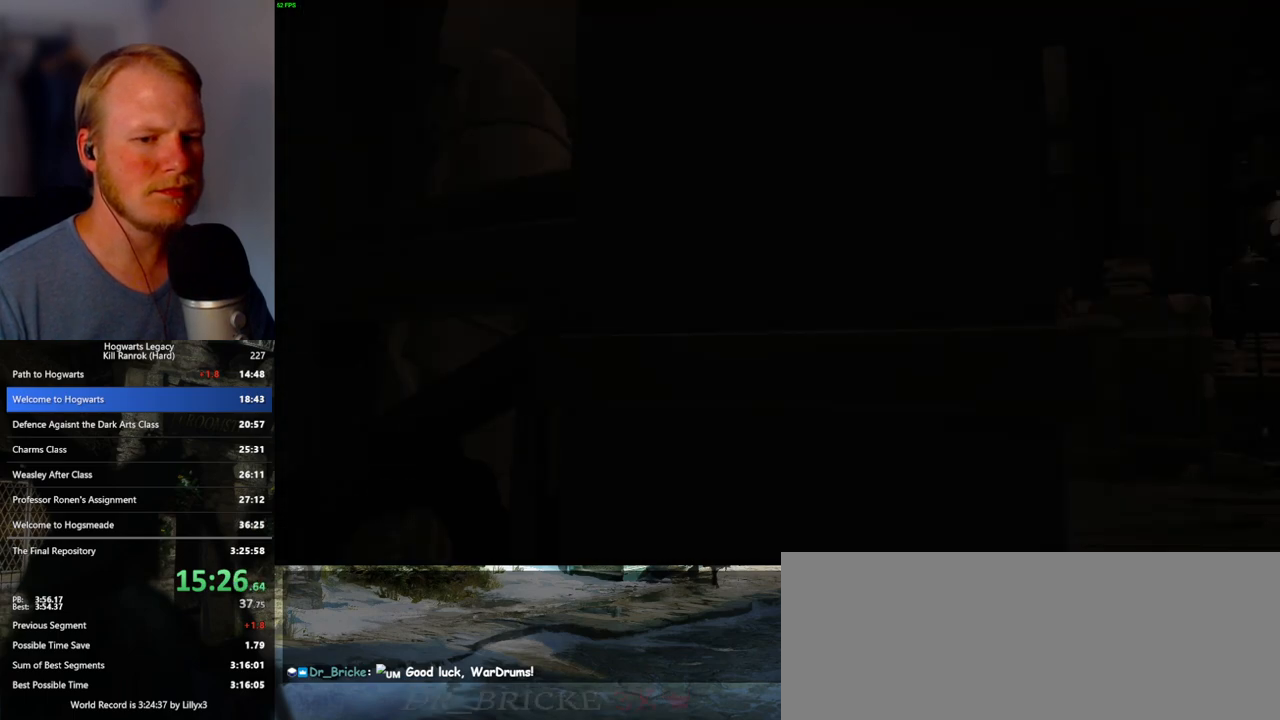
{"keys": ["q"], "mouse": [], "events": [[17, "q", "down"], [333, "q", "up"], [450, "q", "down"]]}
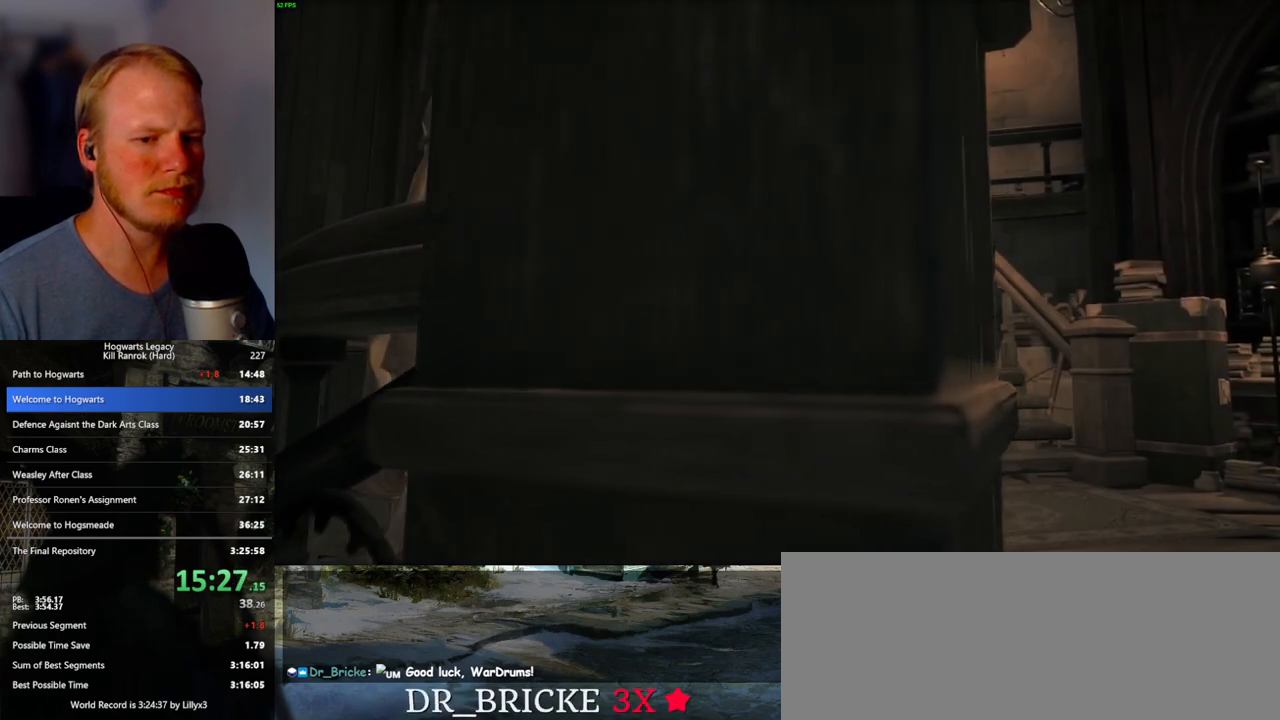
{"keys": ["q"], "mouse": [], "events": [[167, "q", "up"], [217, "q", "down"]]}
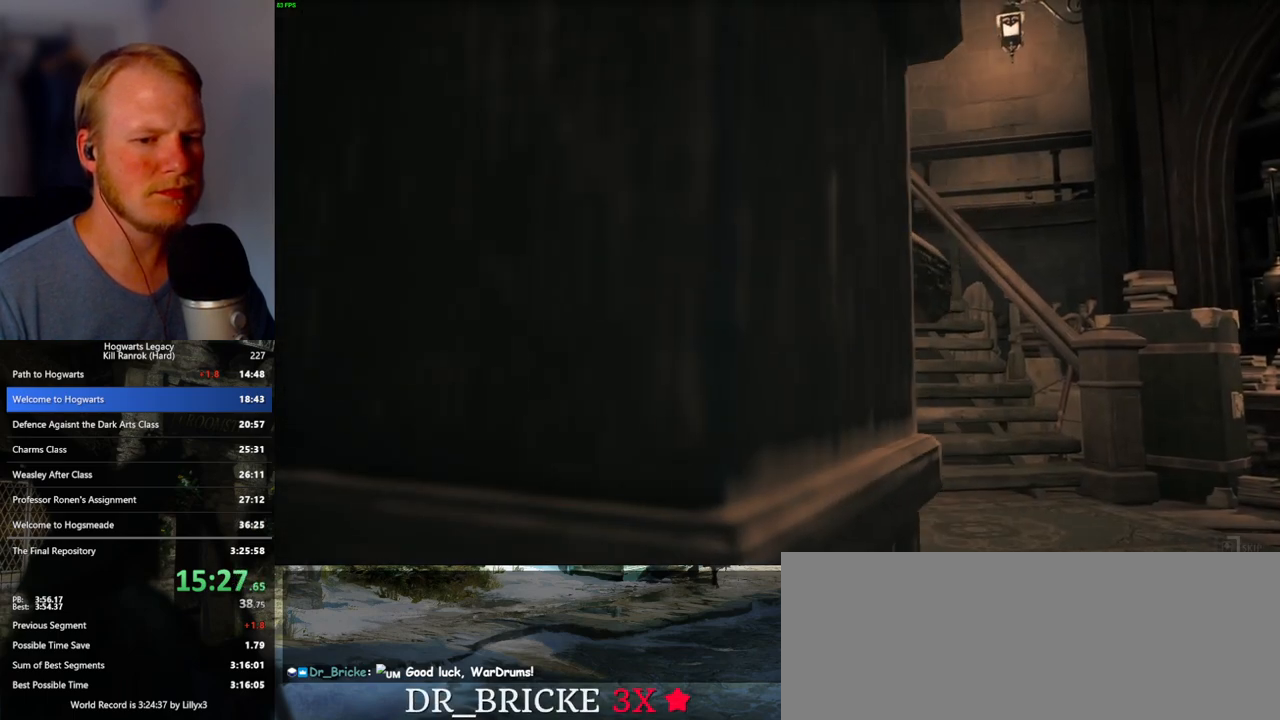
{"keys": ["q"], "mouse": [], "events": []}
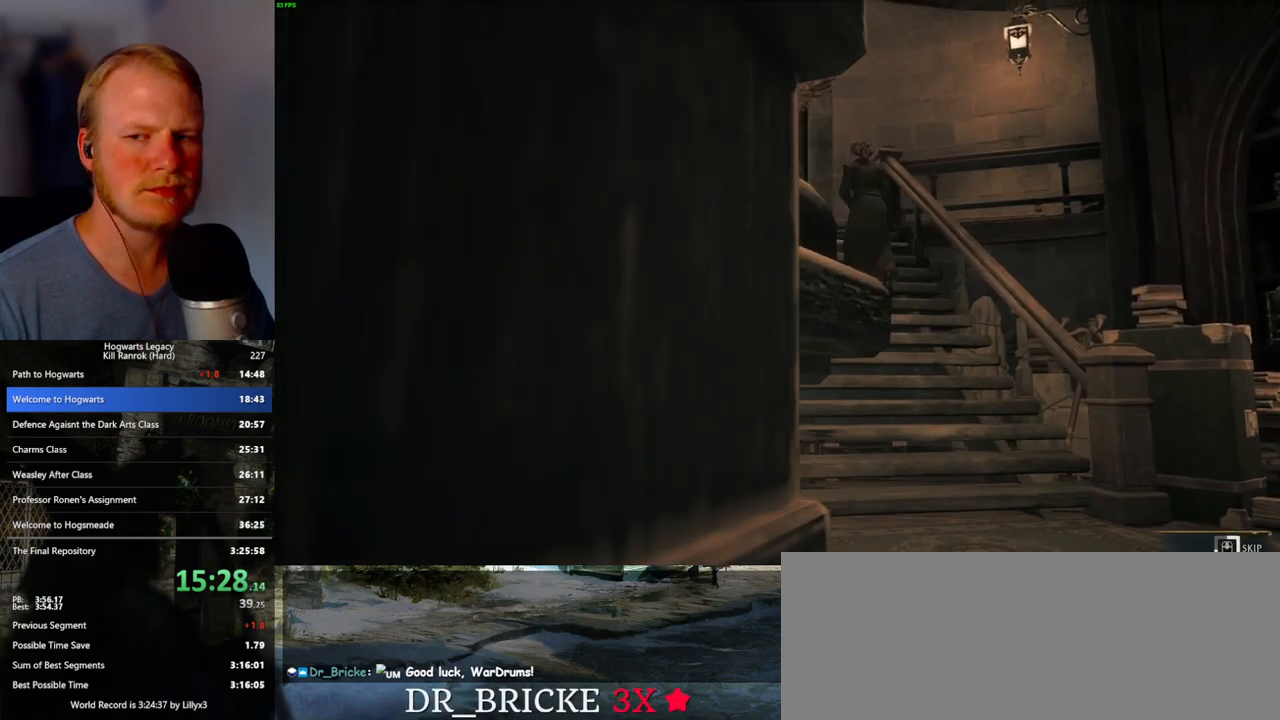
{"keys": ["q"], "mouse": [], "events": []}
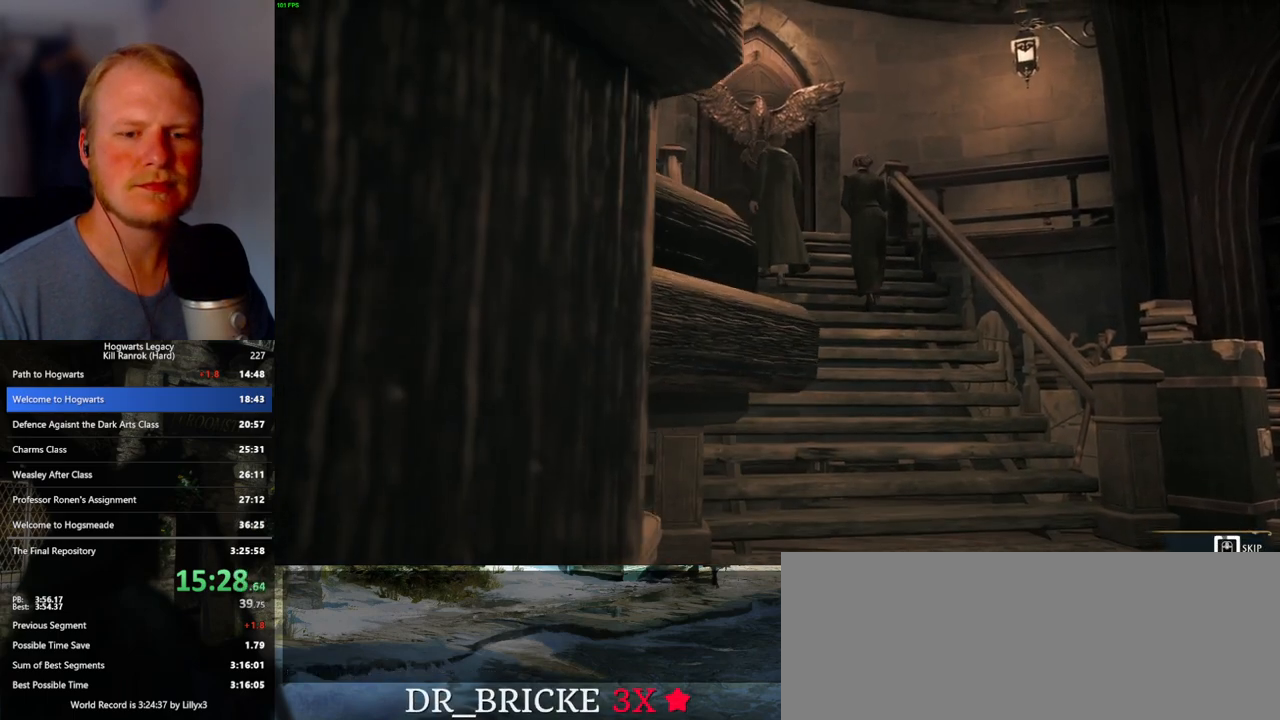
{"keys": ["q"], "mouse": [], "events": []}
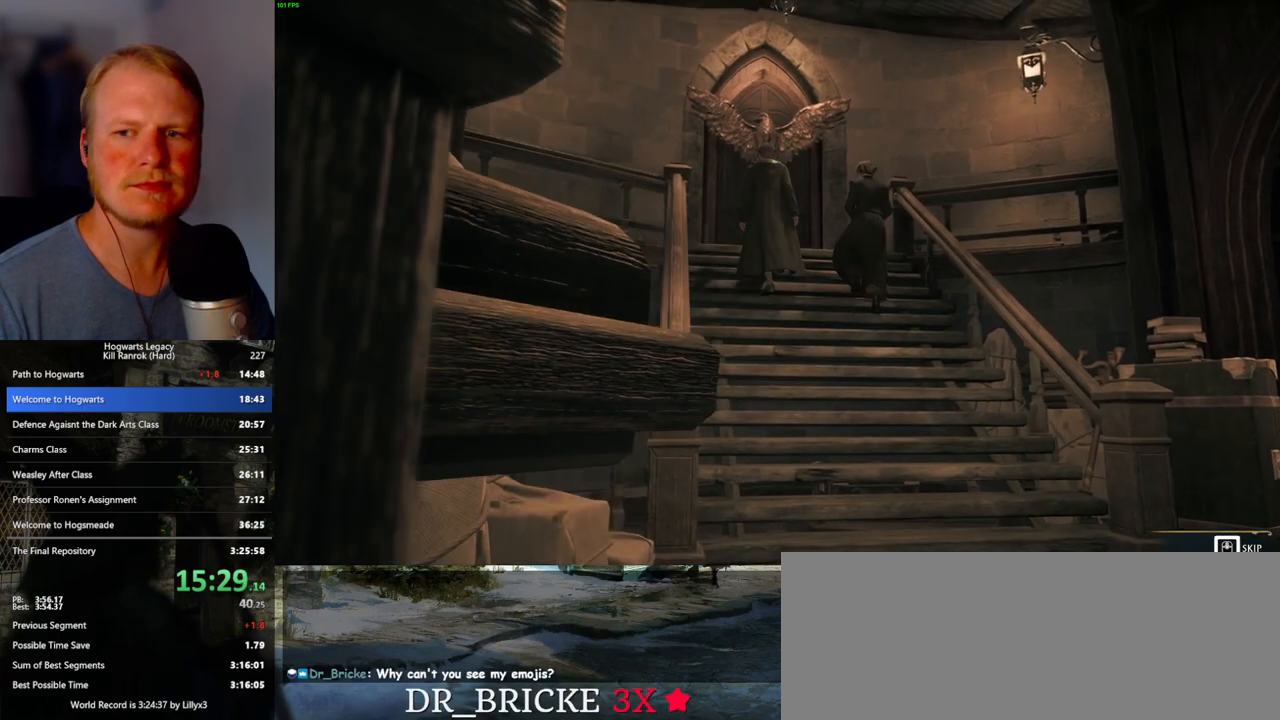
{"keys": ["q"], "mouse": [], "events": []}
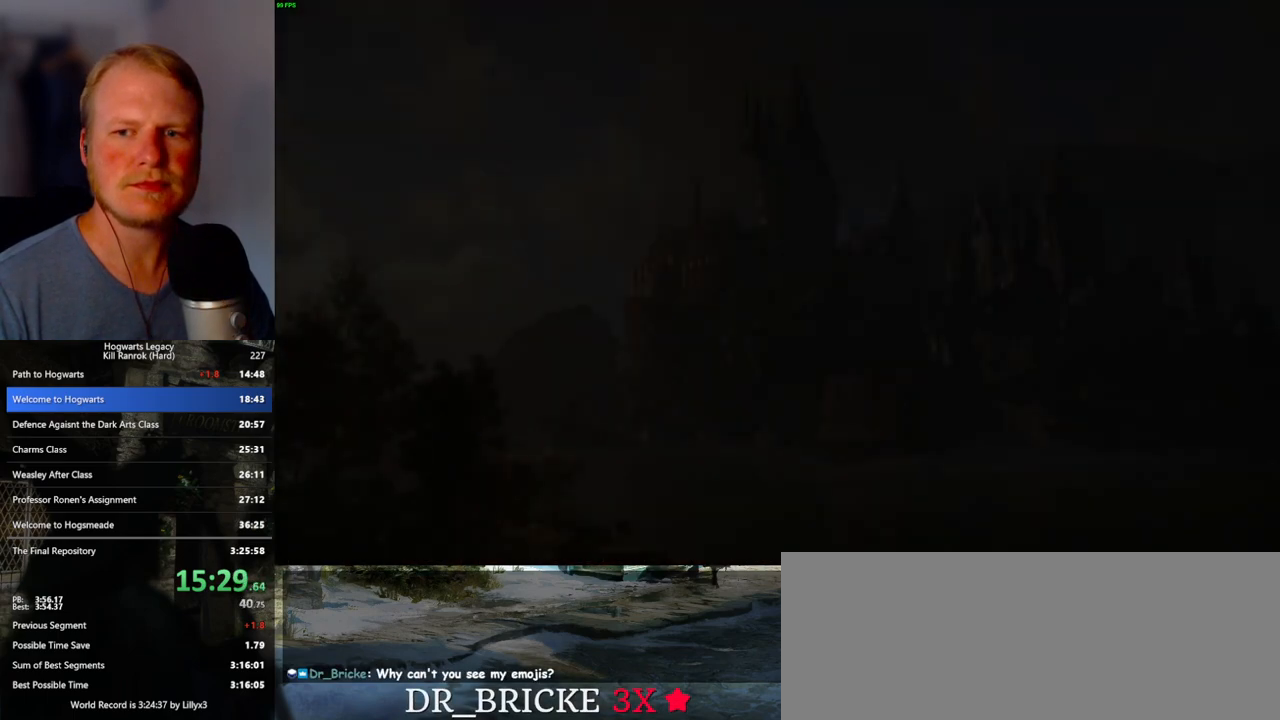
{"keys": [], "mouse": [], "events": [[417, "q", "up"]]}